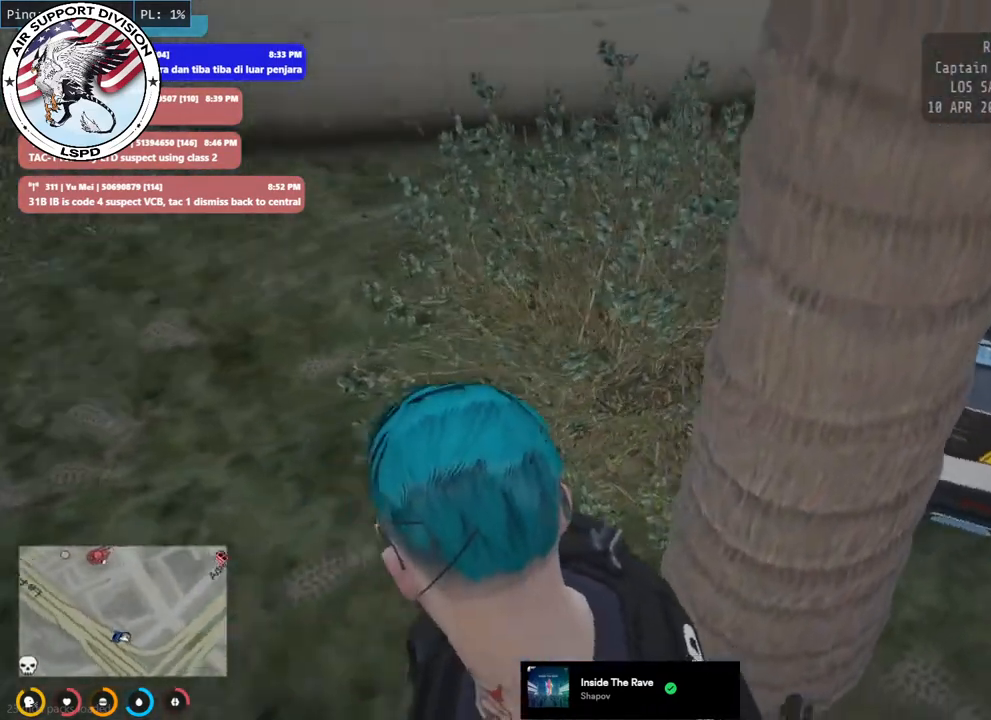
Gameplay with keyboard and mouse; each line is a JSON object with the keys and mouse buttons held at the frame after it. "events" lists presses ("down") and releases ("up") of "a", "ctrl", "d", "e", "q", "s", "shift", "space", "w", "mouse_left", "mouse_wheel", "mouse_right", "mouse_mb4" and "mouse_mb5" between this image and that frame as [ms after this image, input, new state], when the widget could be followed in between. "mouse_left", "mouse_wheel", "mouse_right", "mouse_mb4", "mouse_mb5" = the "left", "wheel", "right", "mb4", "mb5" buttons of the "mouse" list. No other keys are recorded. "wheel" means that the mouse wheel is clicked or scrolled. Mouse movement is not recorded.
{"keys": ["a", "shift", "w"], "mouse": ["mb4"], "events": []}
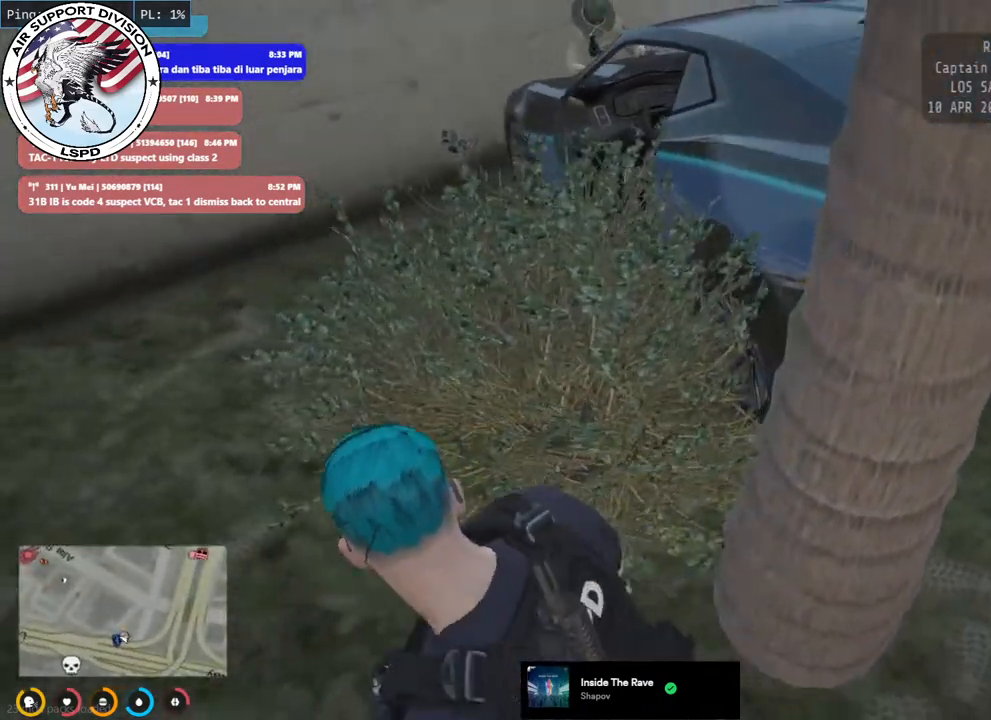
{"keys": ["shift", "w"], "mouse": ["mb4"], "events": [[467, "a", "up"]]}
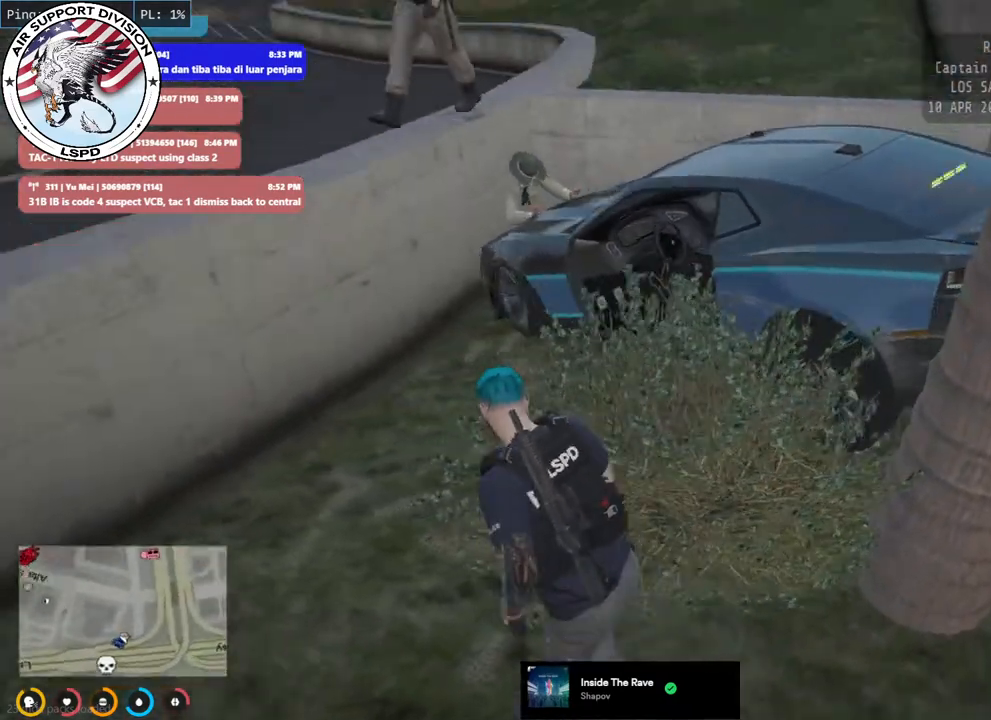
{"keys": ["shift", "w"], "mouse": ["mb4"], "events": []}
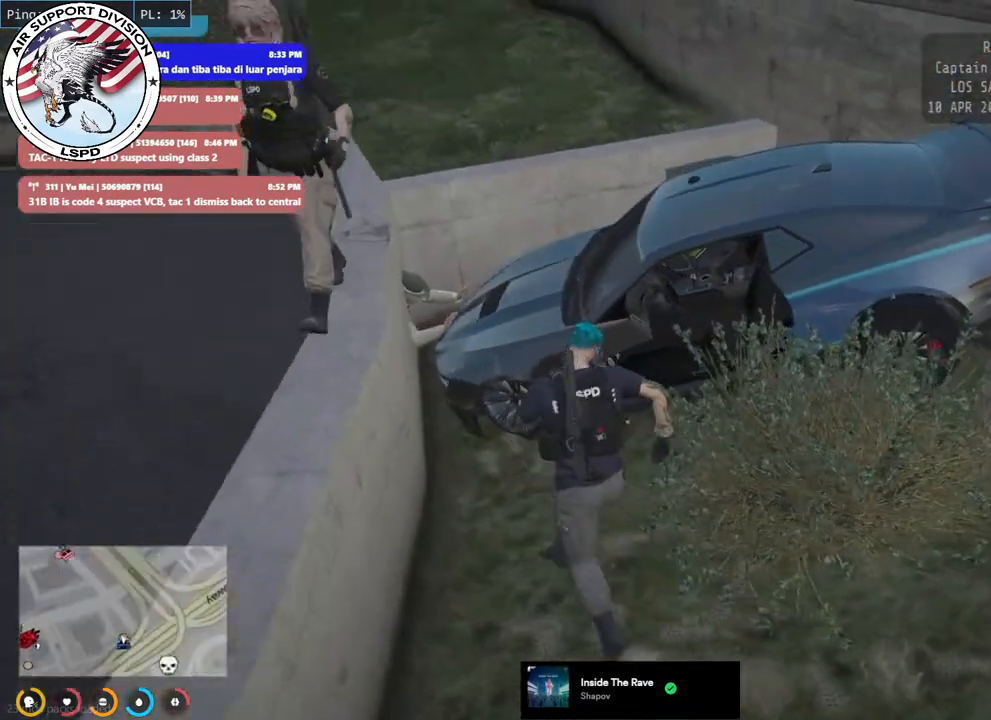
{"keys": ["shift"], "mouse": ["mb4"], "events": [[217, "w", "up"]]}
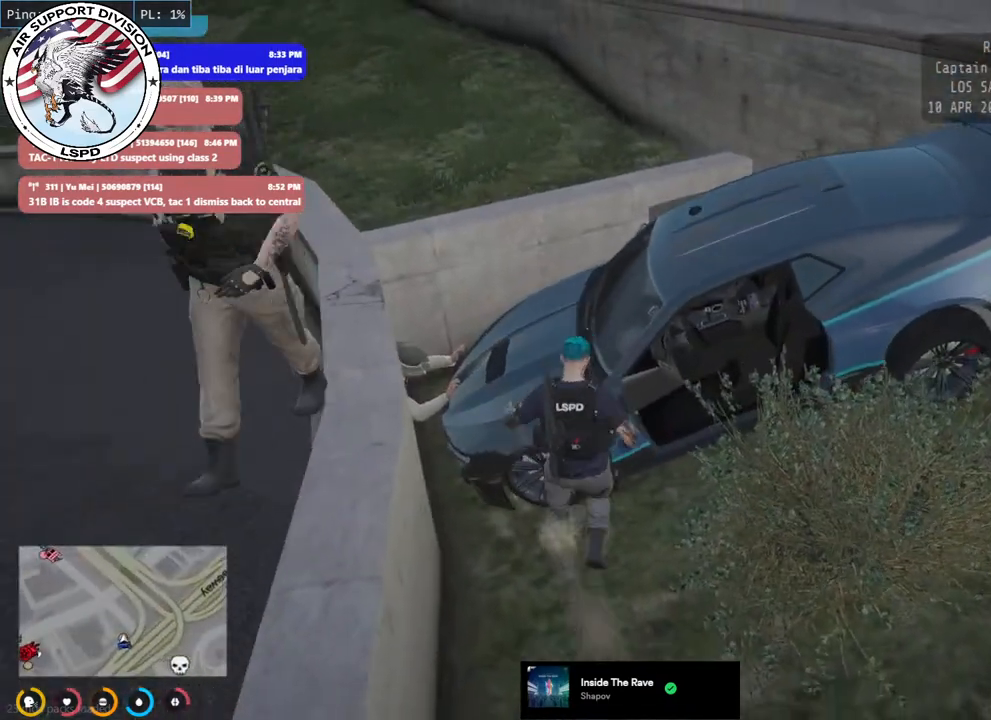
{"keys": ["shift"], "mouse": ["mb4"], "events": []}
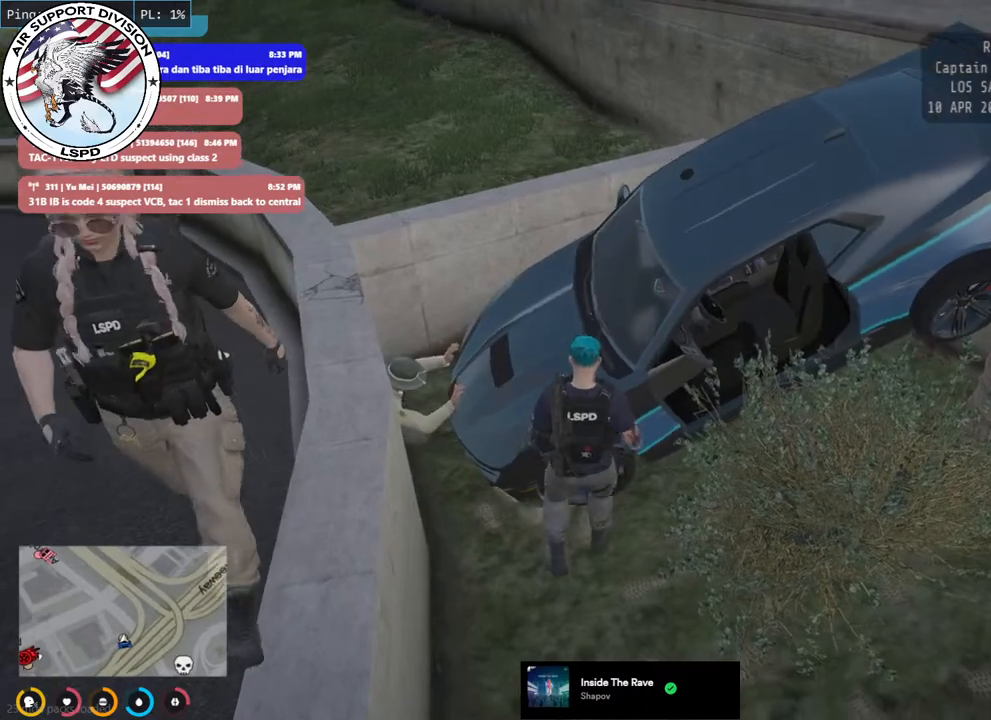
{"keys": ["shift"], "mouse": ["mb4"], "events": []}
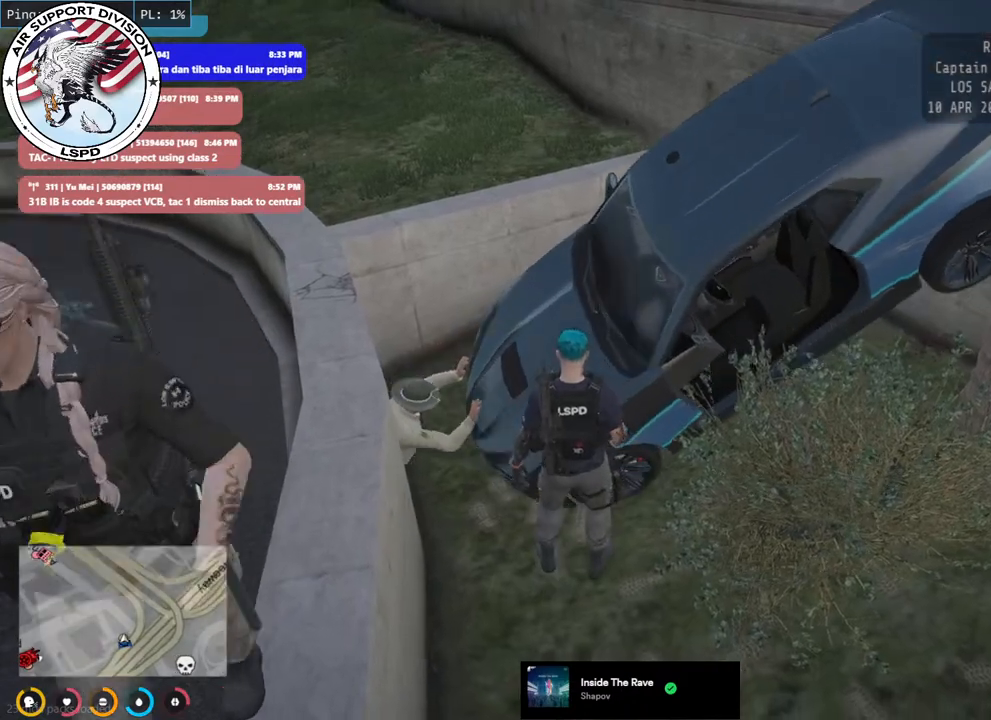
{"keys": ["shift"], "mouse": ["mb4"], "events": []}
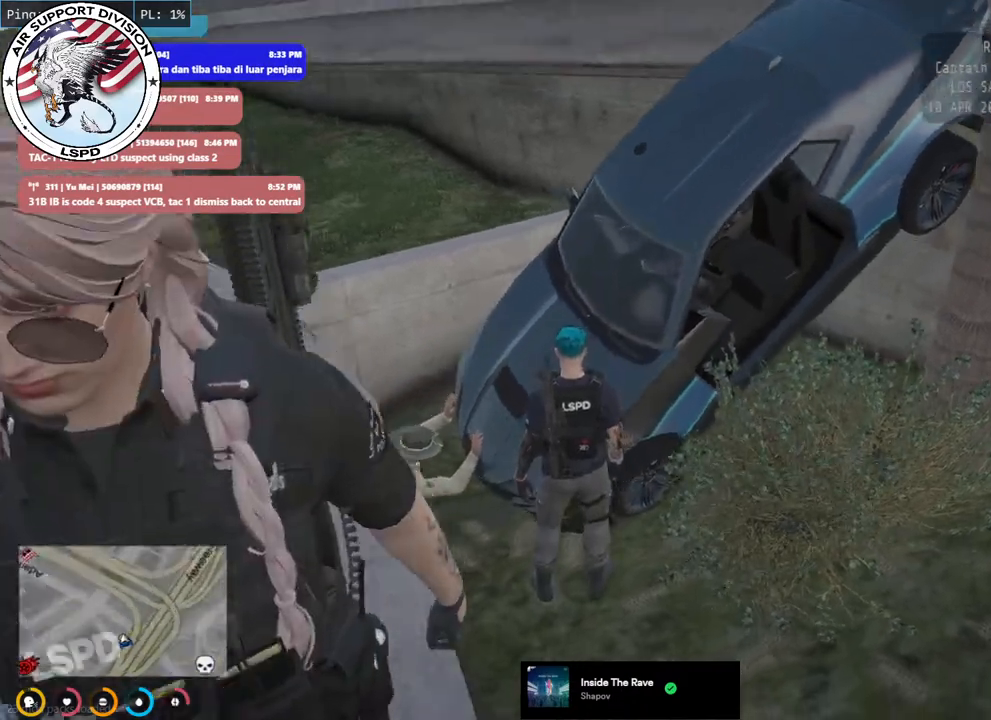
{"keys": ["shift"], "mouse": ["mb4"], "events": []}
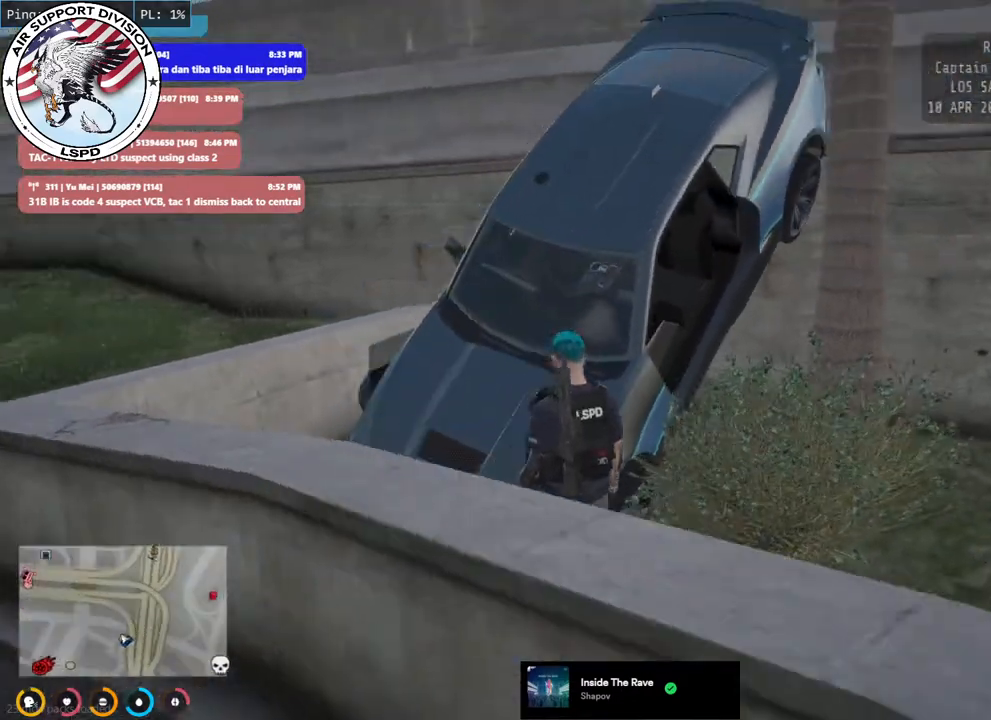
{"keys": ["shift"], "mouse": ["mb4"], "events": []}
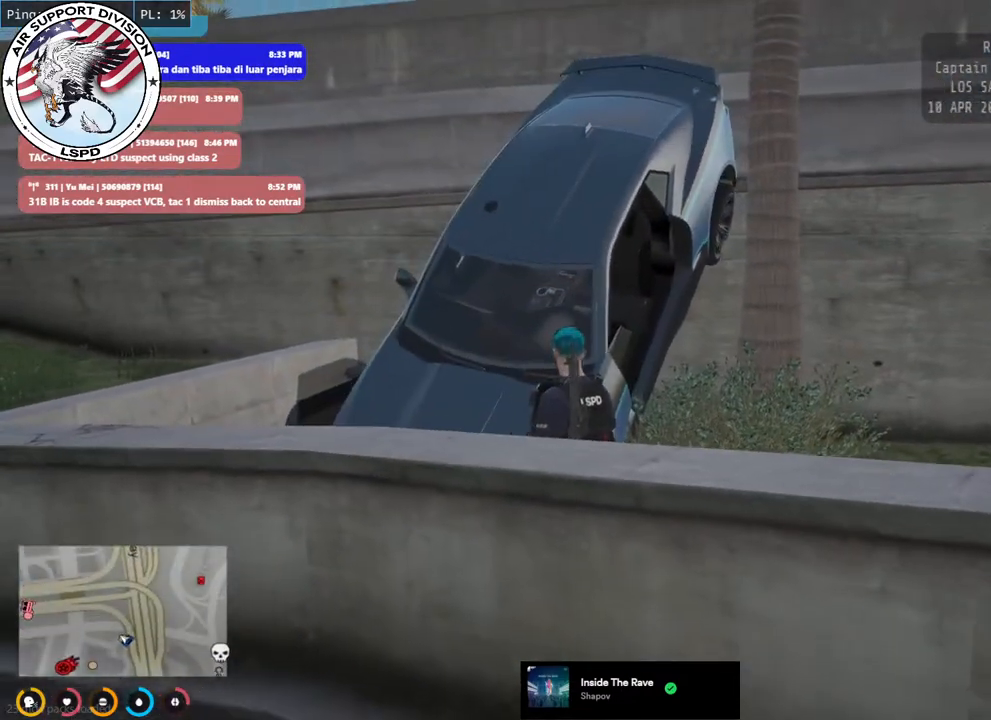
{"keys": ["d", "shift", "w"], "mouse": ["mb4"], "events": [[184, "d", "down"], [384, "w", "down"]]}
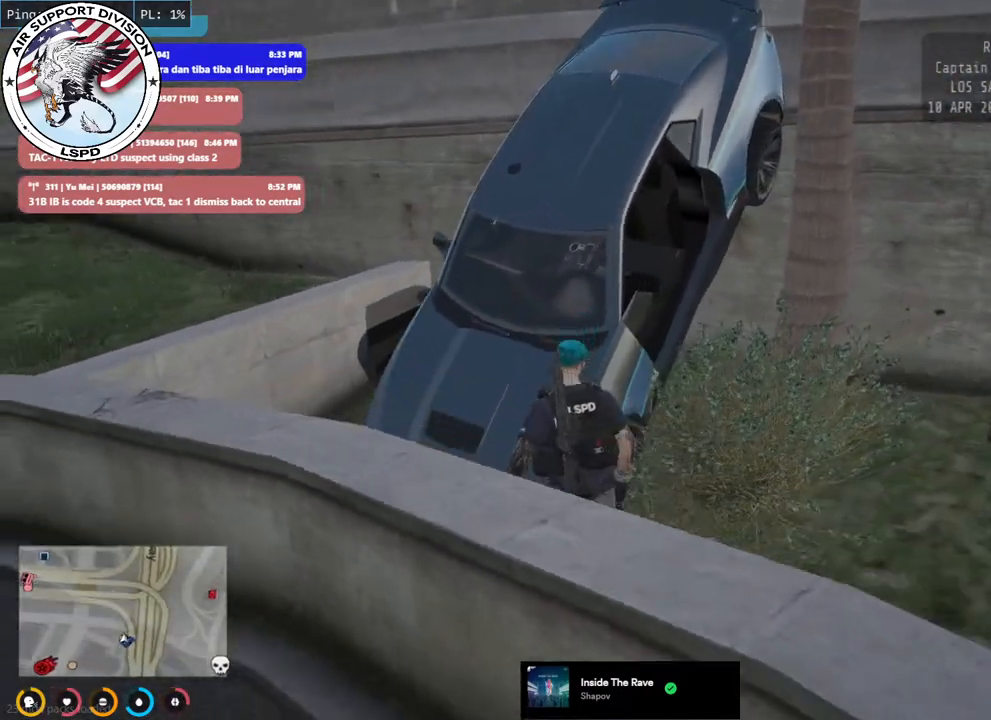
{"keys": ["shift"], "mouse": ["mb4"], "events": [[234, "d", "up"], [500, "w", "up"]]}
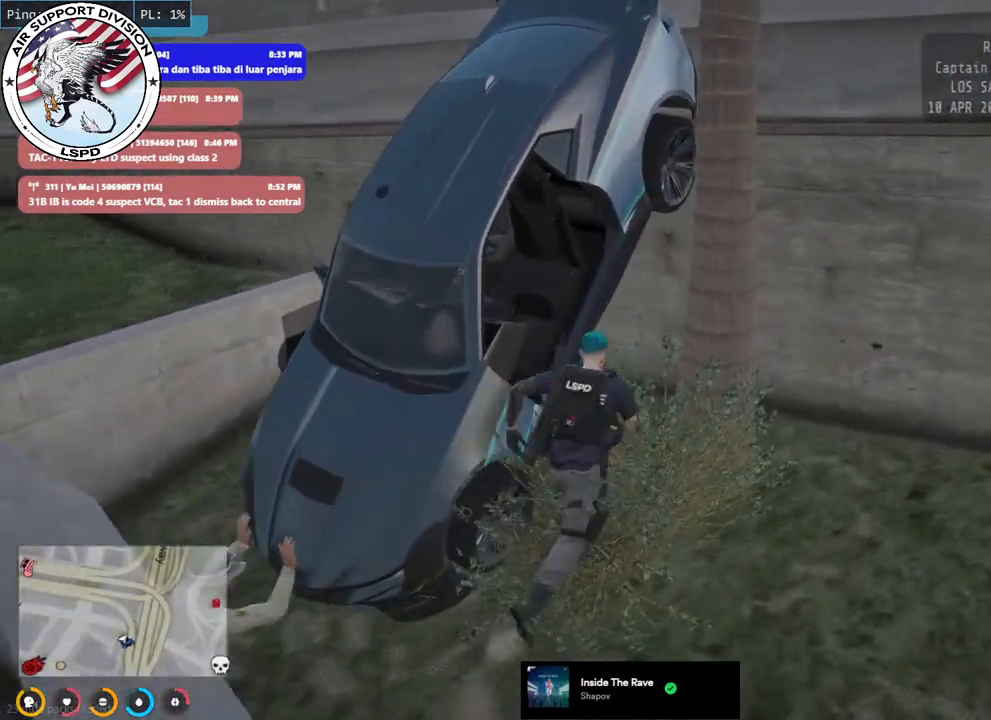
{"keys": ["shift"], "mouse": ["mb4"], "events": []}
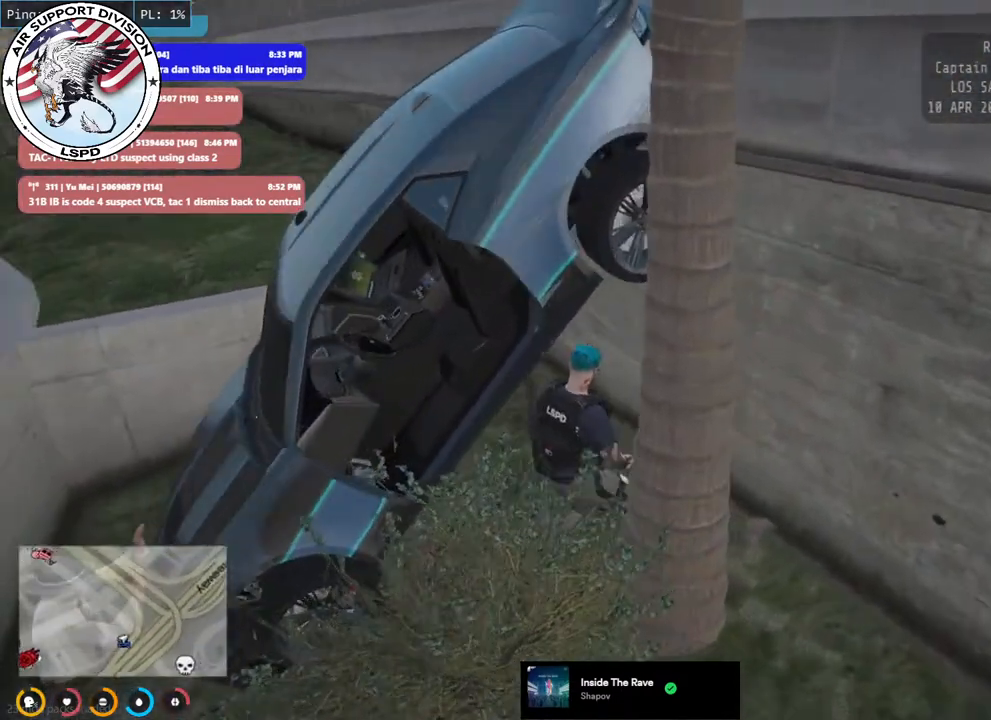
{"keys": ["a", "s", "shift"], "mouse": ["mb4"], "events": [[117, "a", "down"], [400, "s", "down"]]}
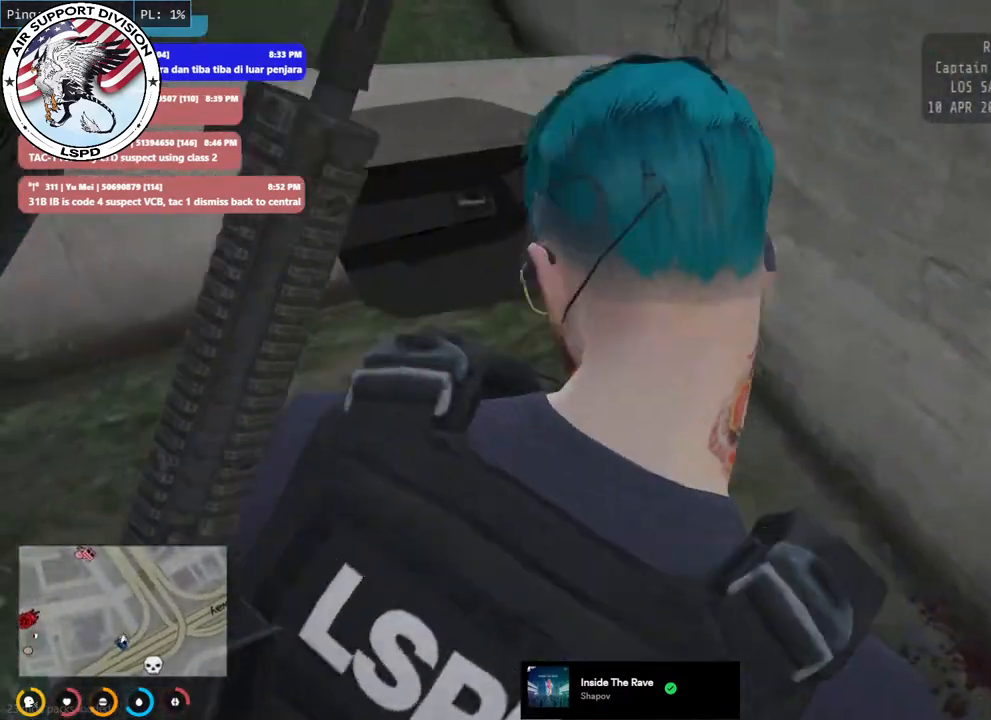
{"keys": ["a", "s", "shift"], "mouse": ["mb4"], "events": []}
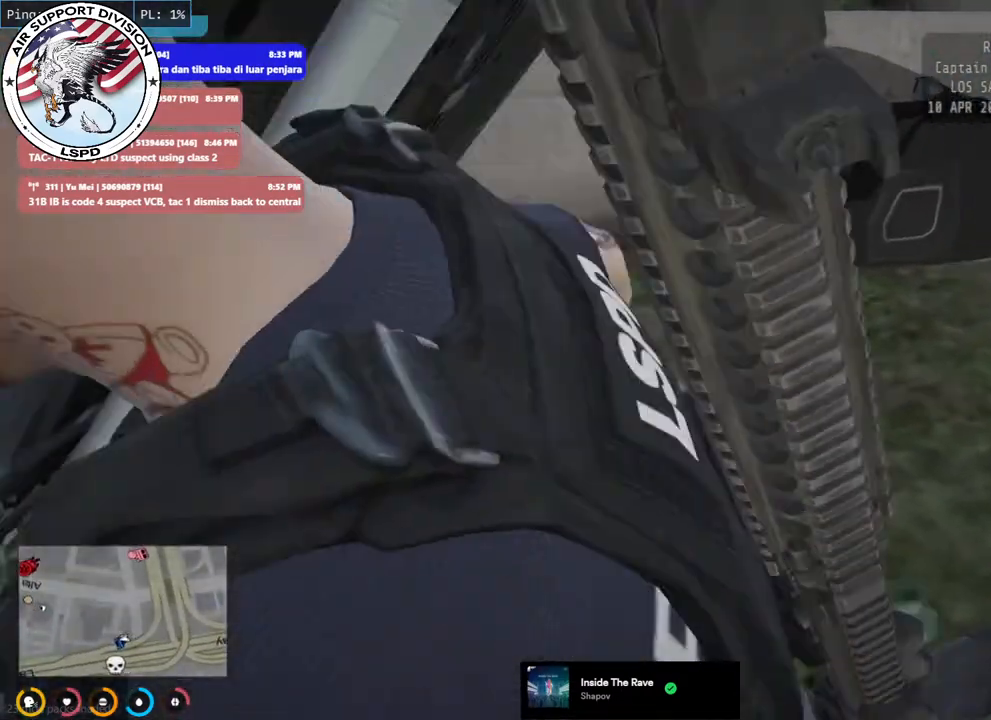
{"keys": ["a", "s", "shift"], "mouse": ["mb4"], "events": []}
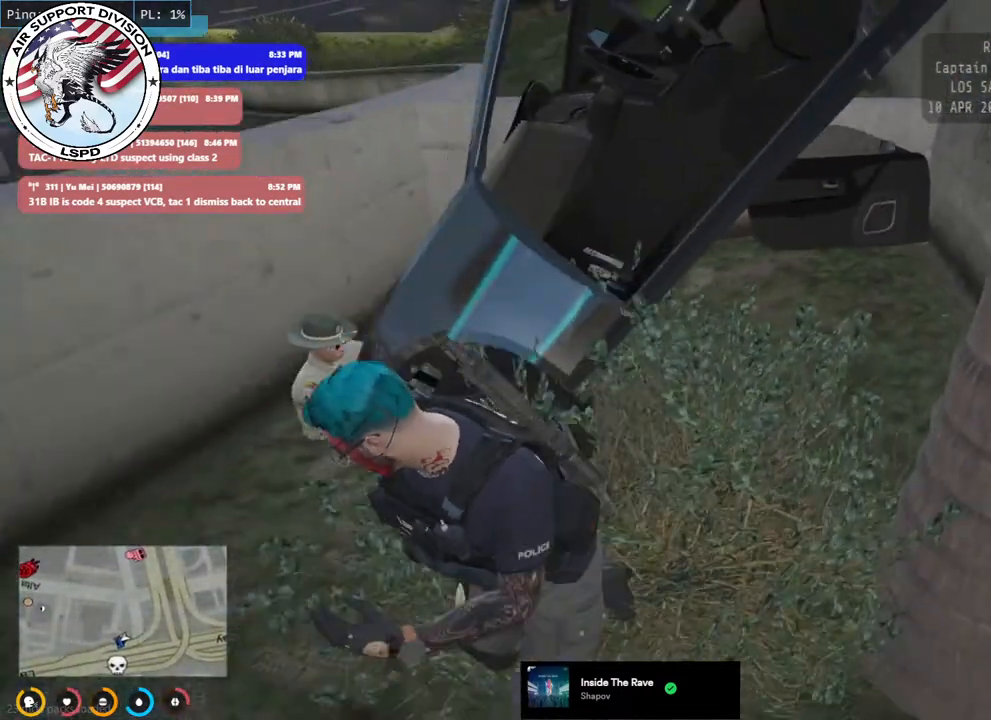
{"keys": ["a", "shift", "w"], "mouse": ["mb4"], "events": [[84, "s", "up"], [484, "w", "down"]]}
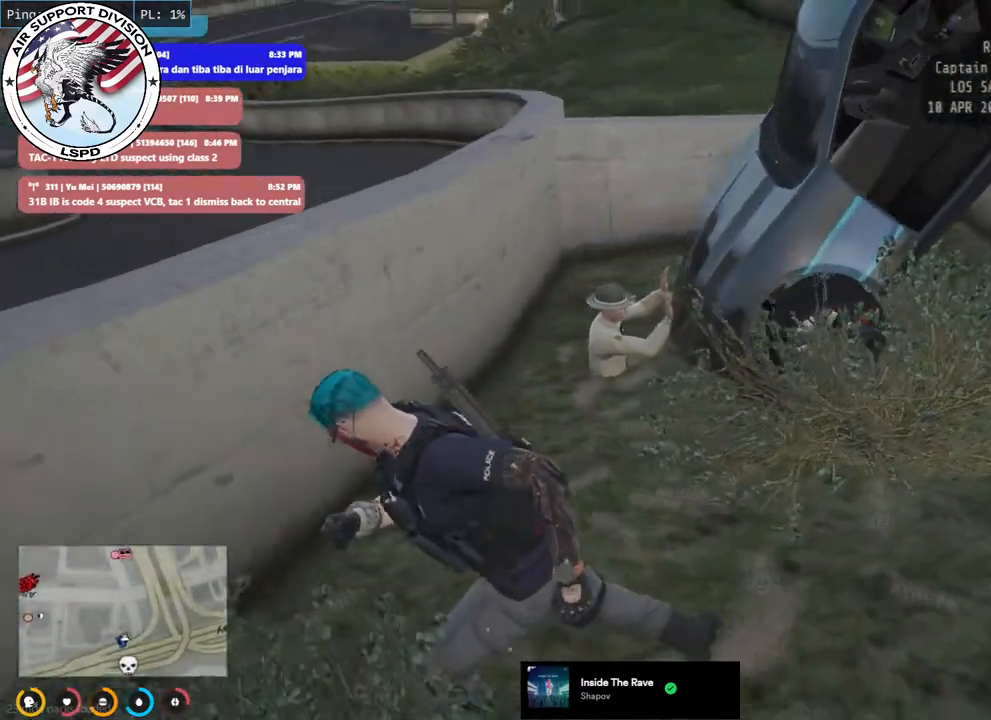
{"keys": ["a", "w"], "mouse": ["mb4"], "events": [[267, "shift", "up"]]}
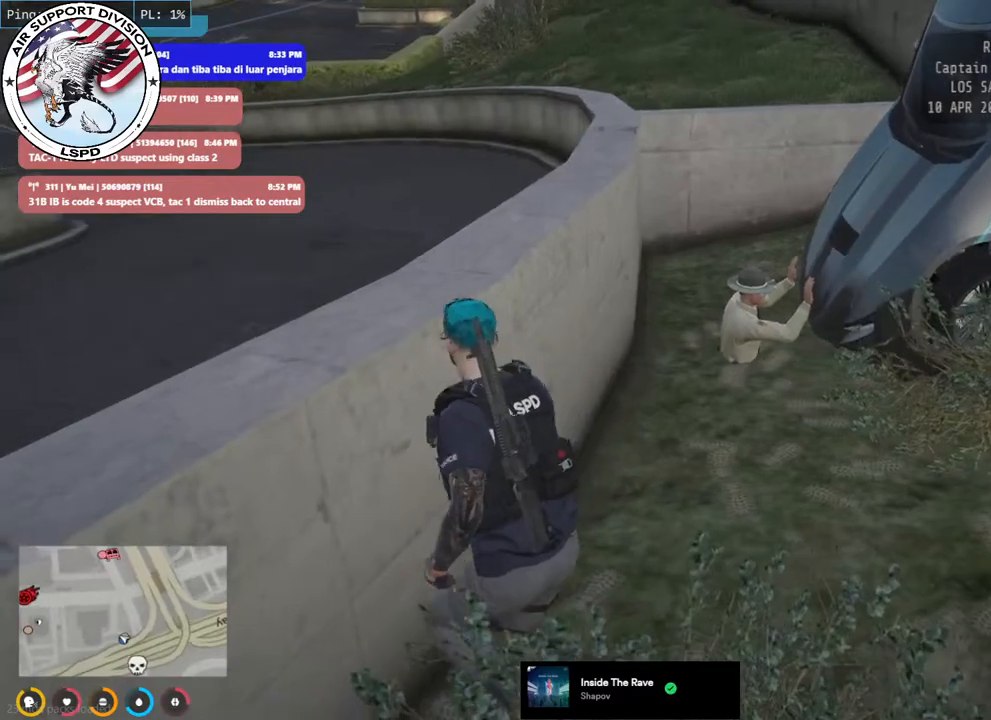
{"keys": ["w"], "mouse": ["mb4"], "events": [[384, "a", "up"]]}
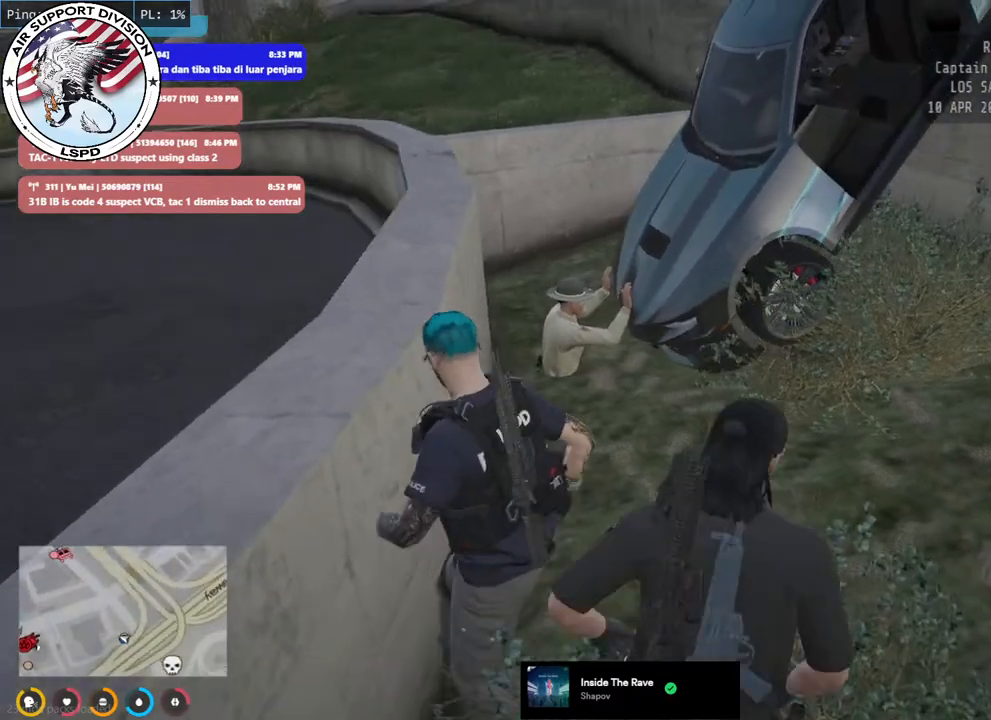
{"keys": ["w"], "mouse": ["mb4"], "events": []}
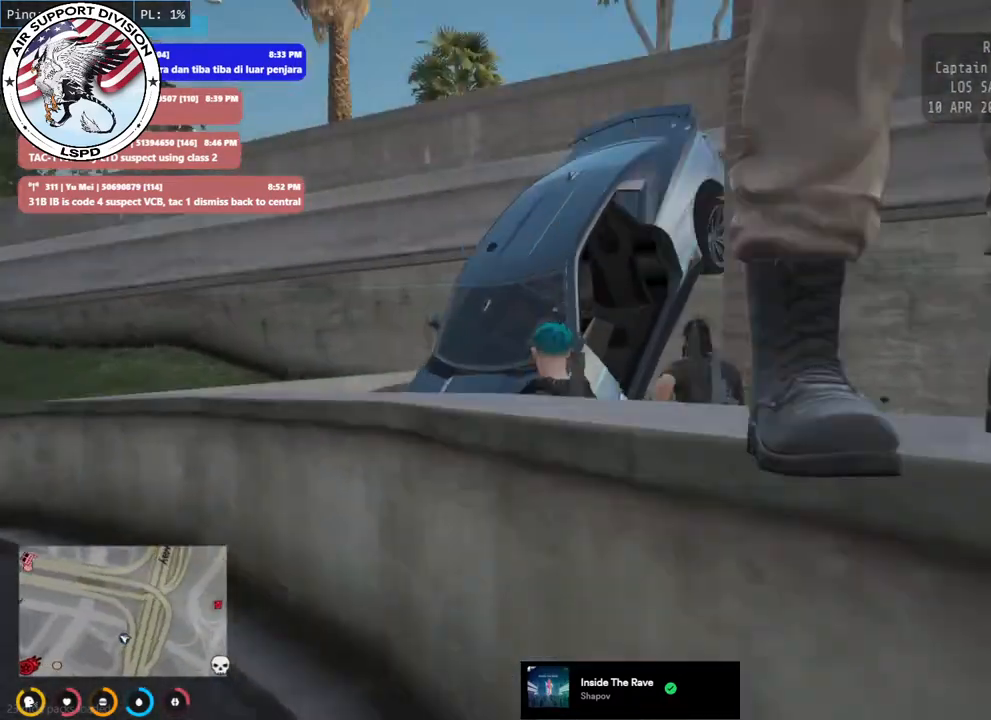
{"keys": ["d", "w"], "mouse": ["mb4"], "events": [[50, "d", "down"]]}
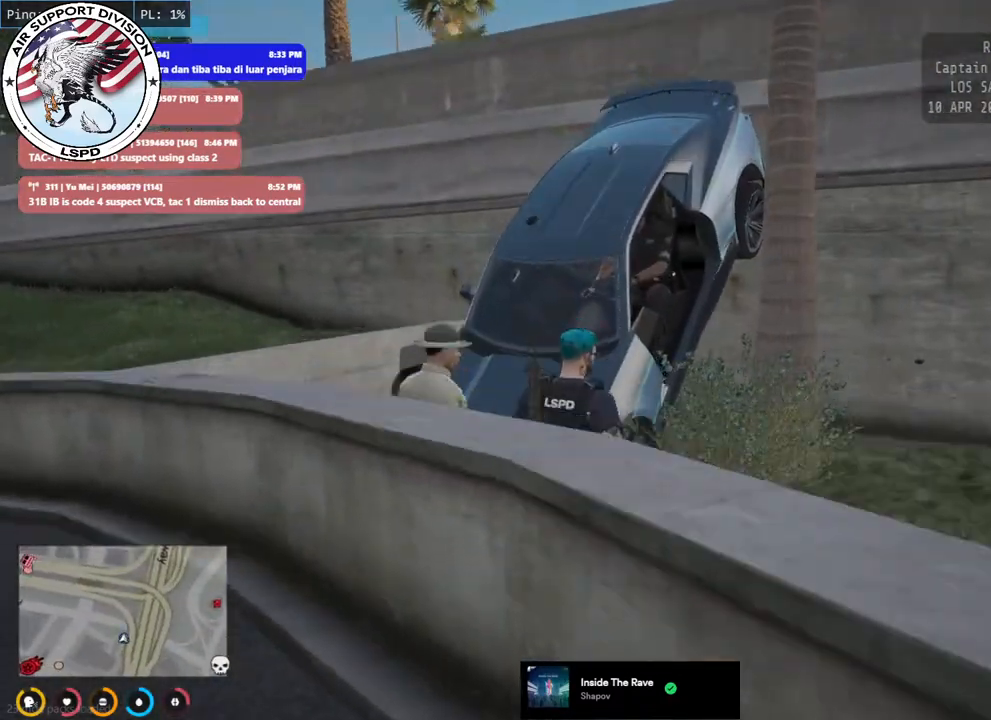
{"keys": ["w"], "mouse": ["mb4"], "events": [[400, "d", "up"]]}
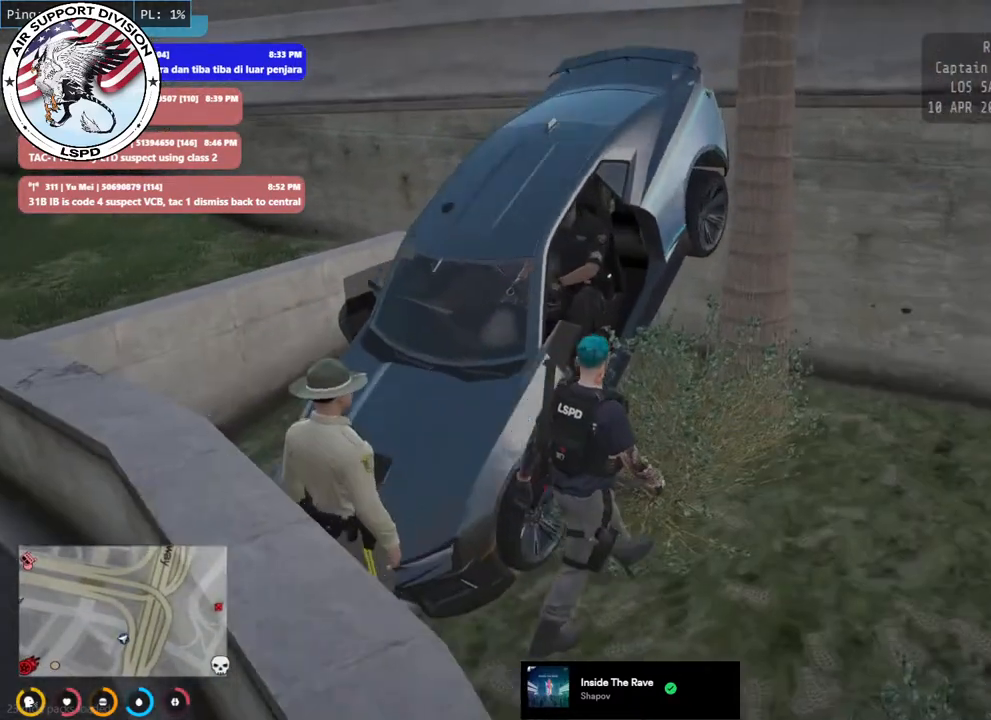
{"keys": [], "mouse": ["mb4"], "events": [[217, "w", "up"]]}
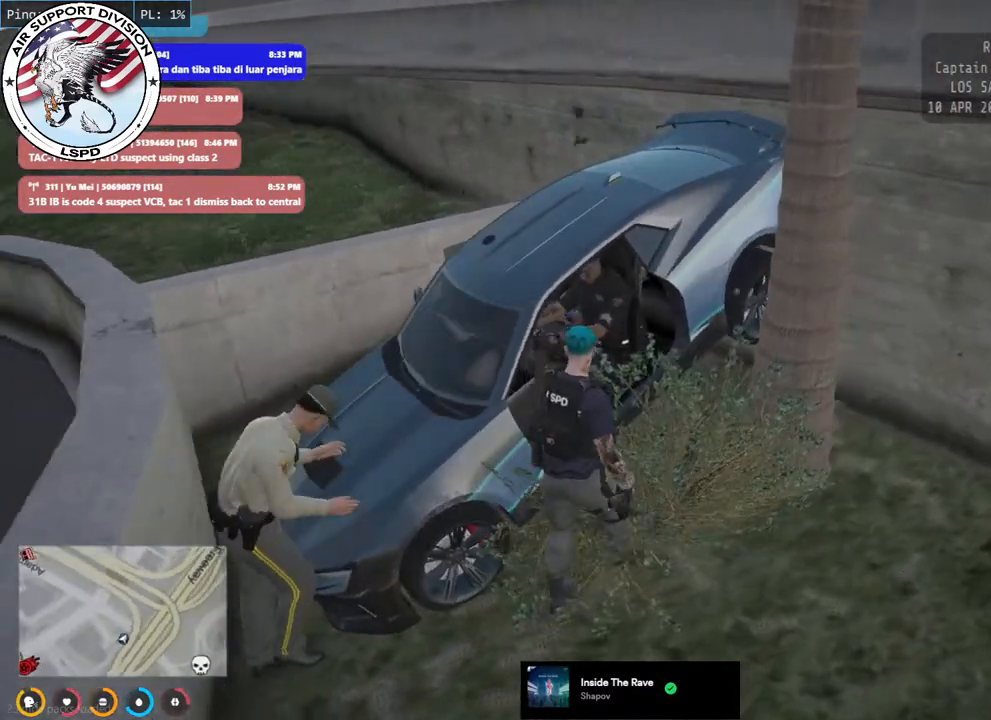
{"keys": [], "mouse": ["mb4"], "events": []}
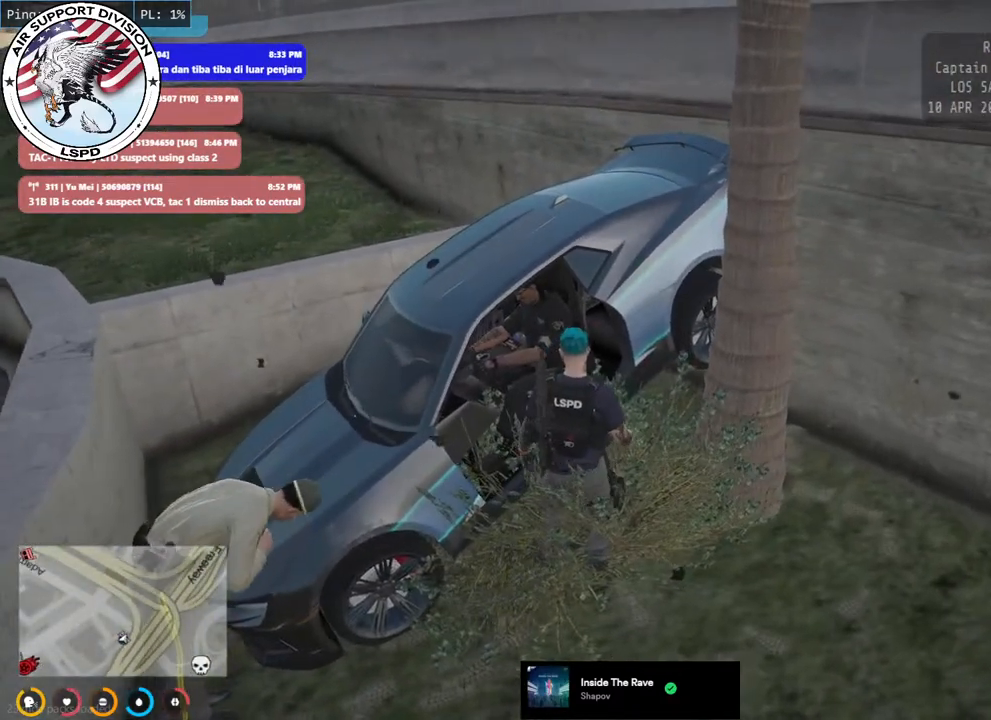
{"keys": [], "mouse": ["mb4"], "events": []}
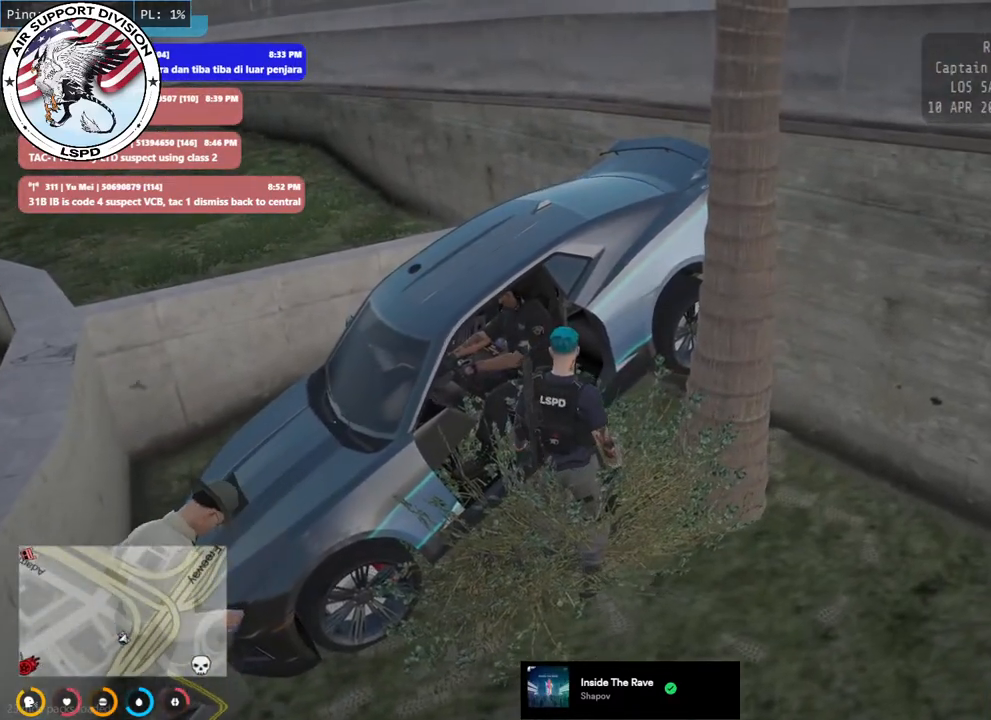
{"keys": ["a"], "mouse": ["mb4"], "events": [[450, "a", "down"]]}
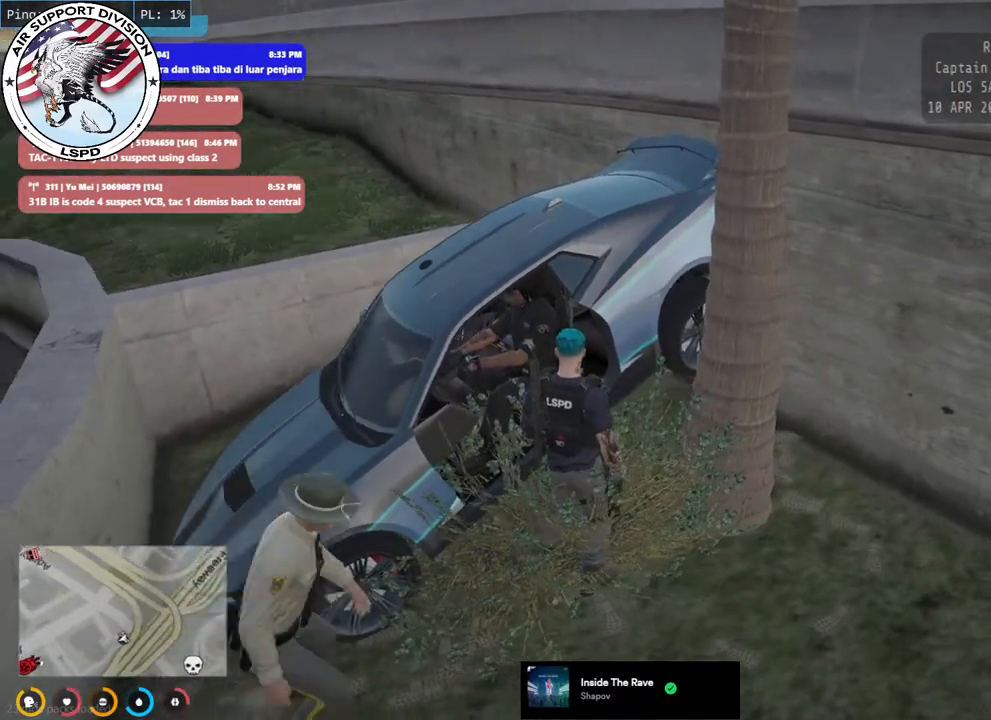
{"keys": ["a", "w"], "mouse": ["mb4"], "events": [[434, "w", "down"]]}
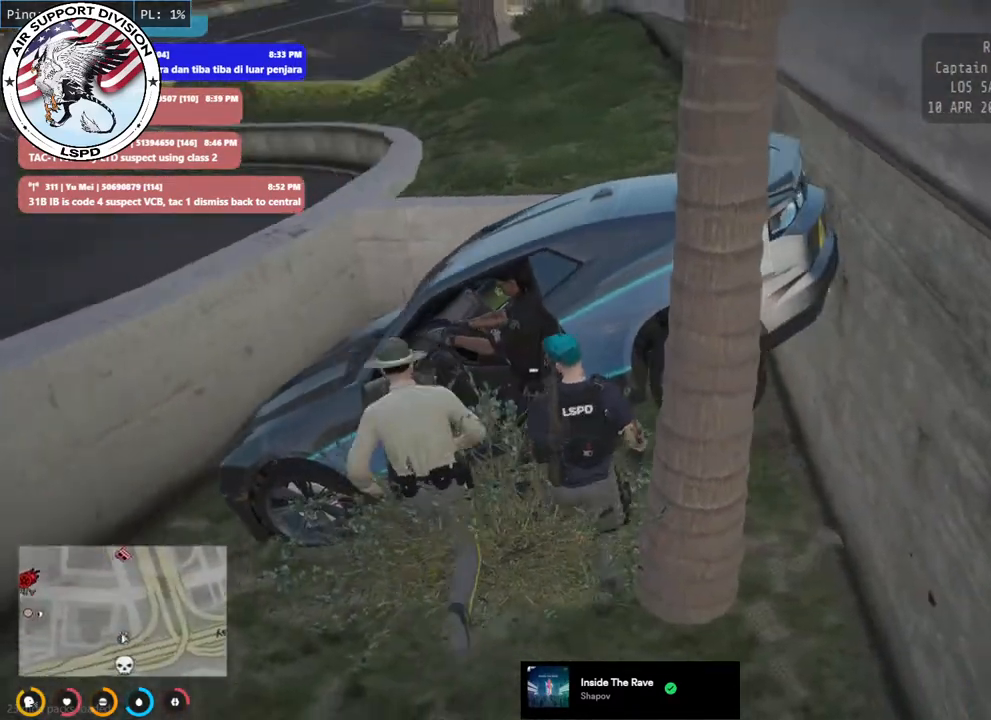
{"keys": ["a", "w"], "mouse": ["mb4"], "events": []}
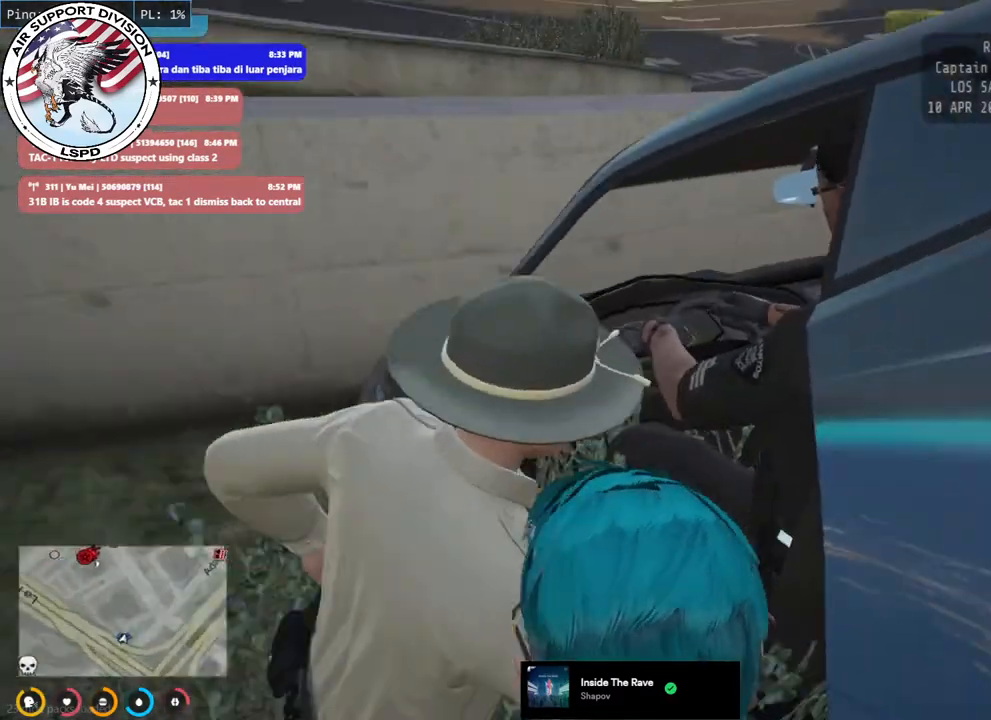
{"keys": ["a", "w"], "mouse": ["mb4"], "events": []}
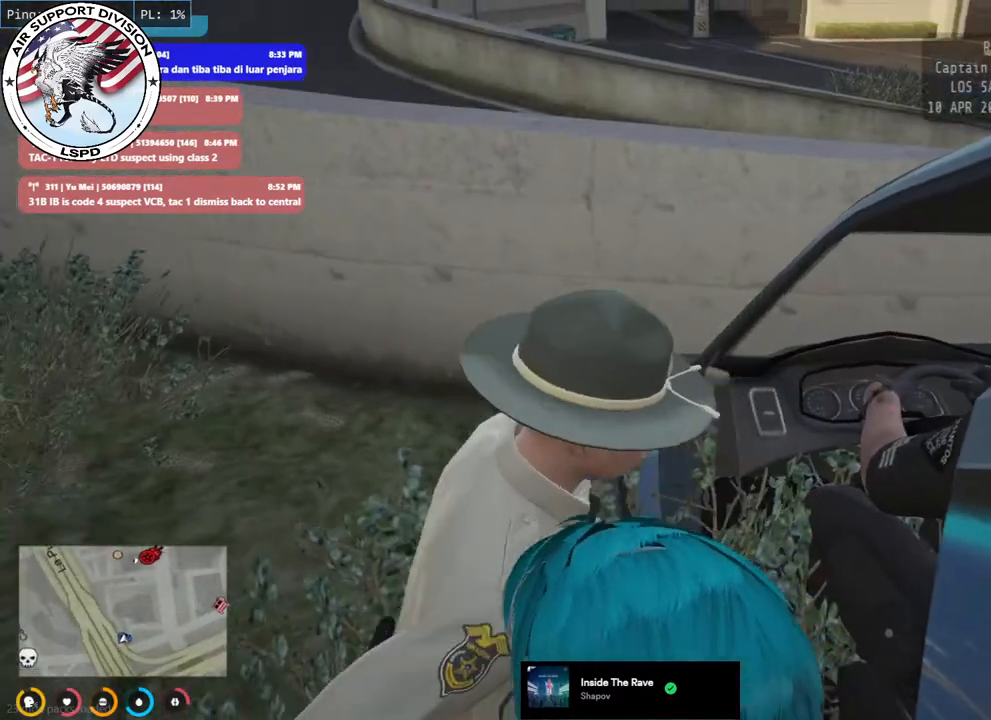
{"keys": ["a", "shift", "w"], "mouse": ["mb4"], "events": [[134, "shift", "down"]]}